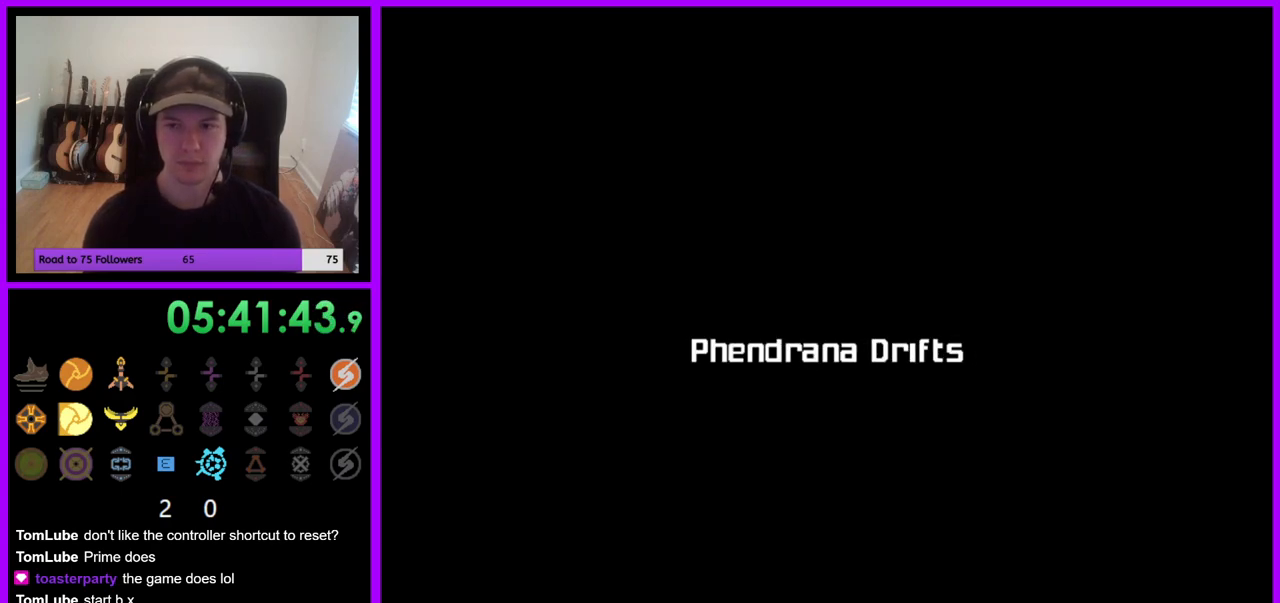
Gameplay with a controller (Nintendo layout); each line is a JSON object with the inputs held at the frame after it. "events" lists button and stick changes between this image and that frame as [ms after this image, input, new state], when the widget could be followed in between. Not read: L3 R3 Z.
{"buttons": [], "left_stick": "center", "right_stick": "center", "events": [[383, "B", "down"], [500, "B", "up"]]}
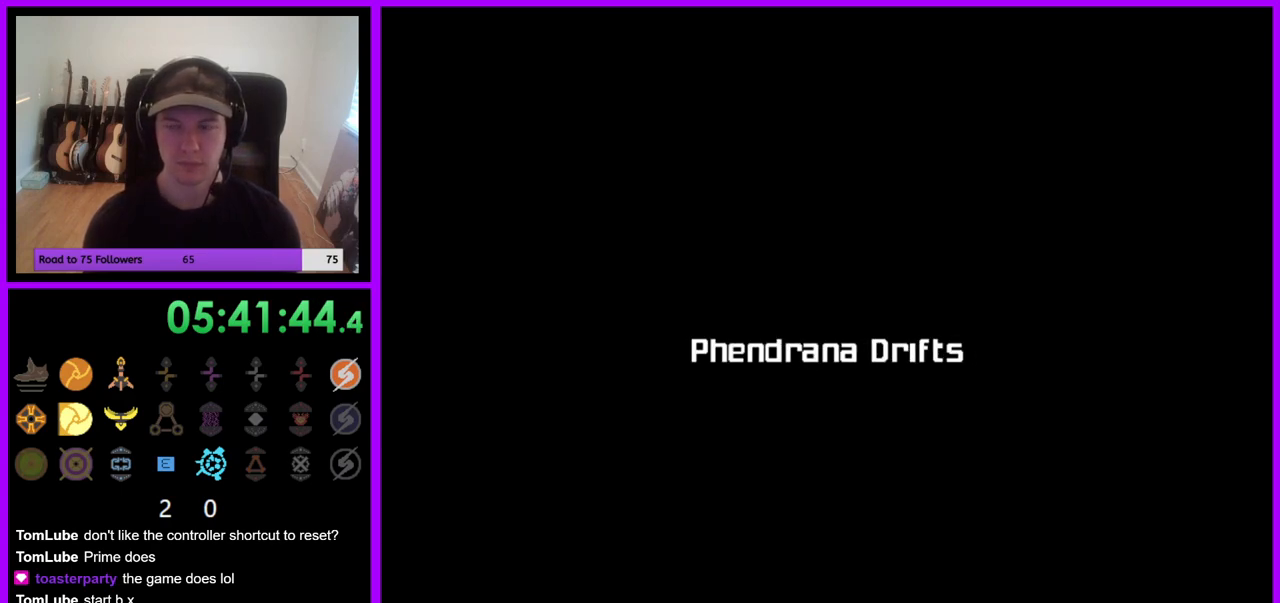
{"buttons": [], "left_stick": "center", "right_stick": "center", "events": []}
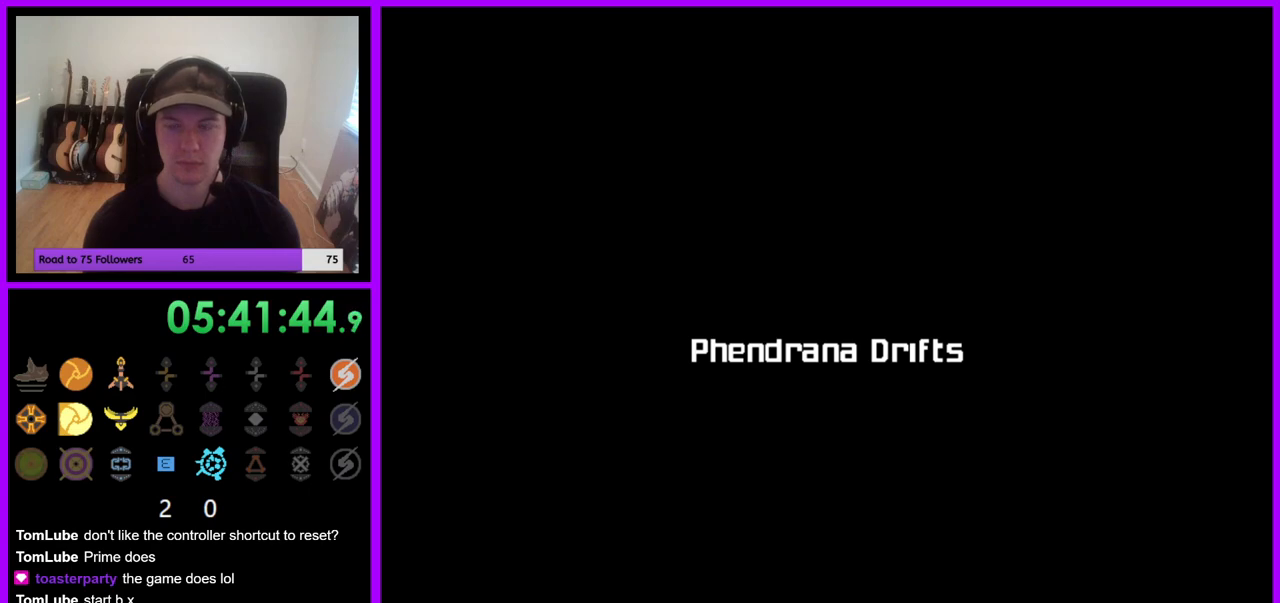
{"buttons": [], "left_stick": "center", "right_stick": "center", "events": []}
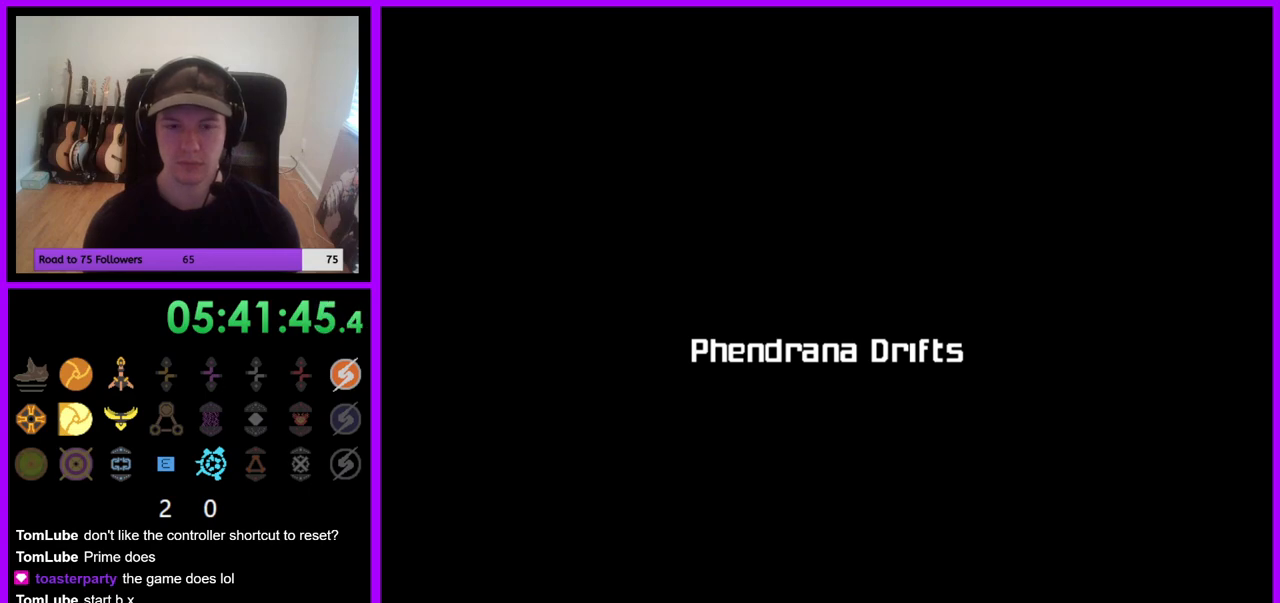
{"buttons": [], "left_stick": "center", "right_stick": "center", "events": []}
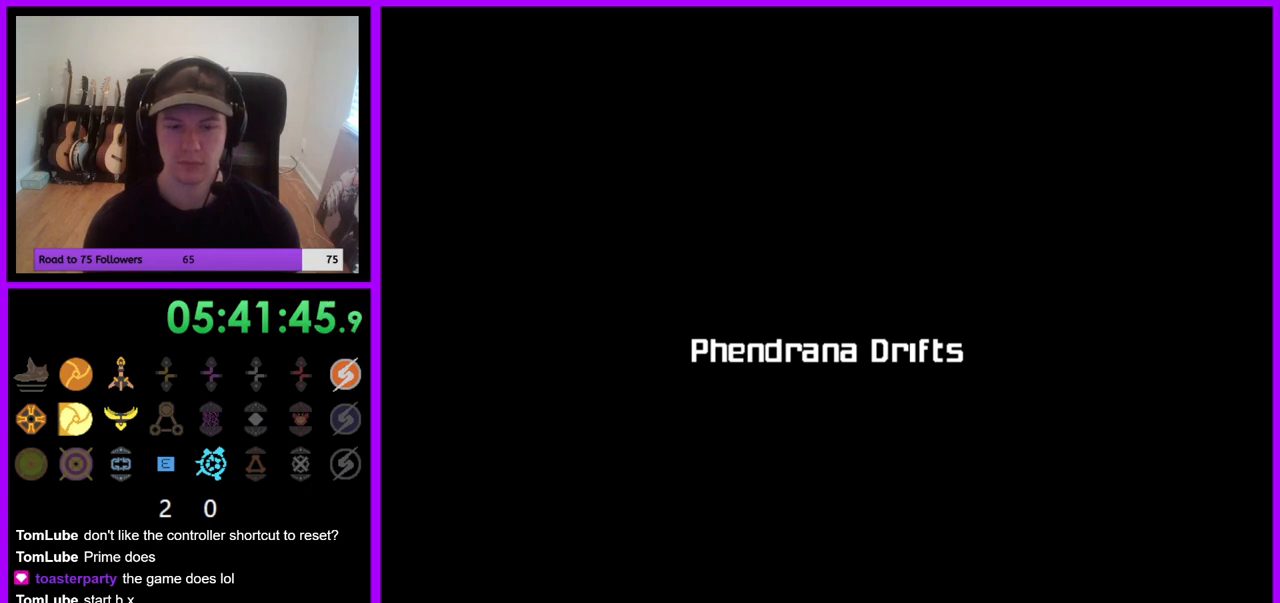
{"buttons": [], "left_stick": "center", "right_stick": "center", "events": []}
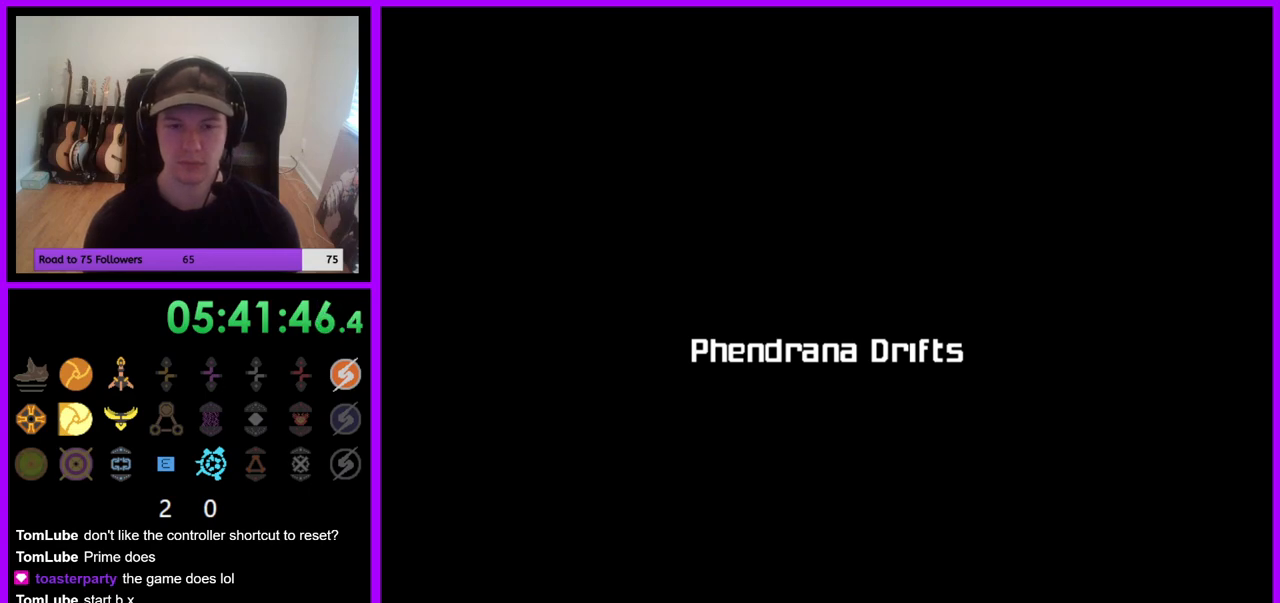
{"buttons": [], "left_stick": "center", "right_stick": "center", "events": []}
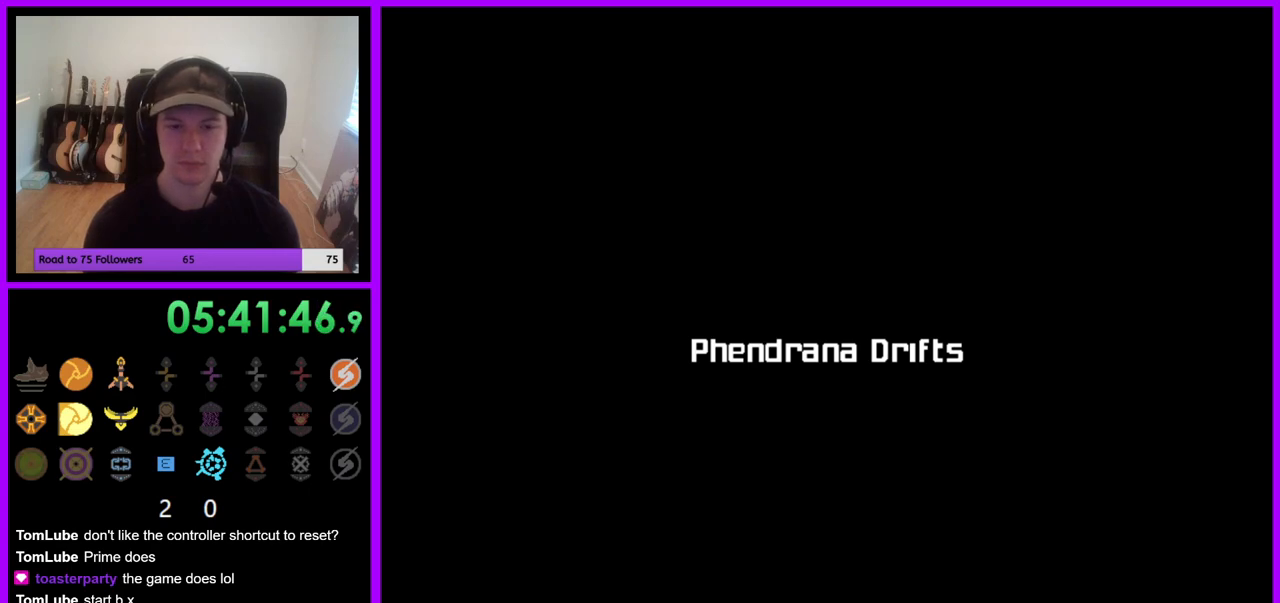
{"buttons": [], "left_stick": "center", "right_stick": "center", "events": []}
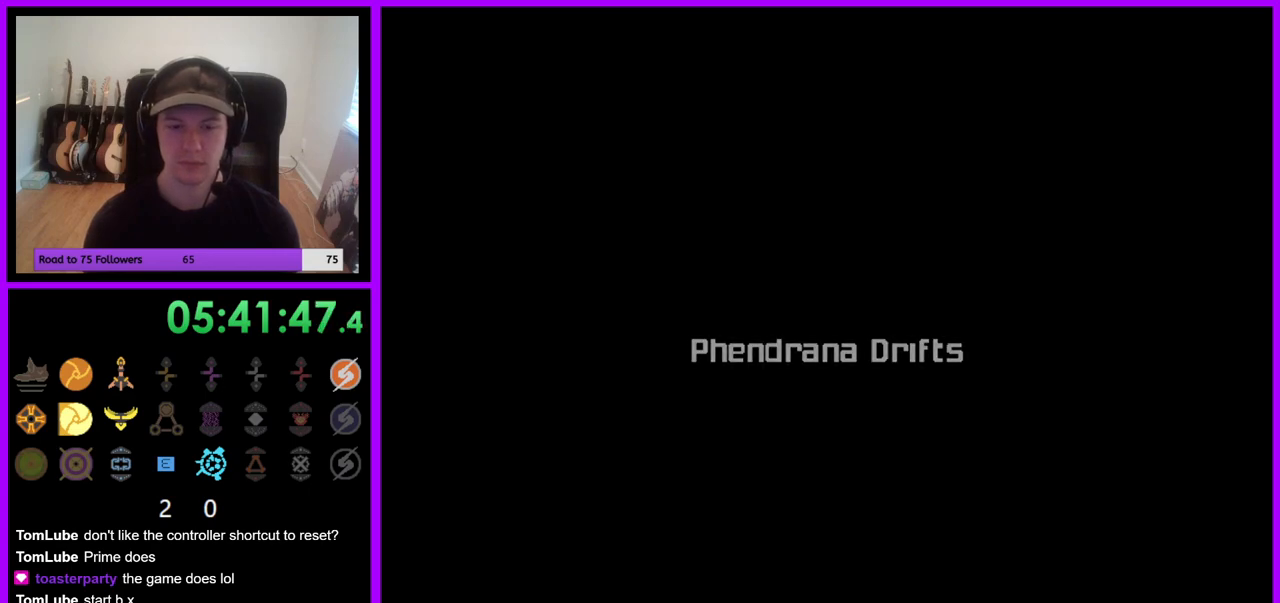
{"buttons": [], "left_stick": "center", "right_stick": "center", "events": []}
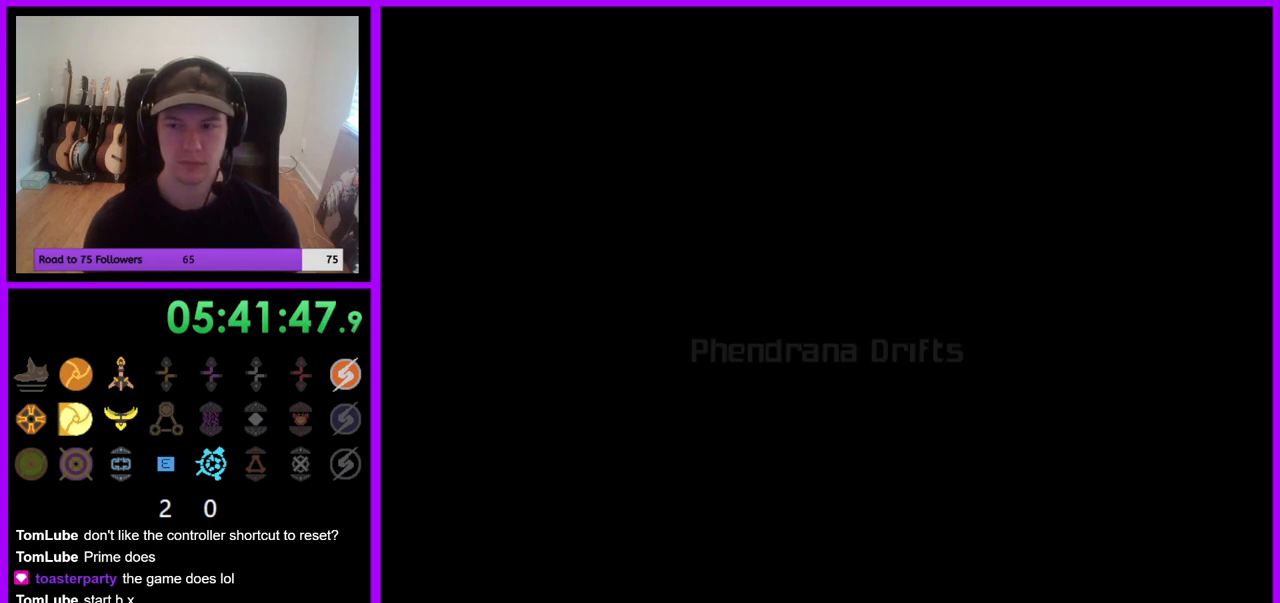
{"buttons": [], "left_stick": "center", "right_stick": "center", "events": []}
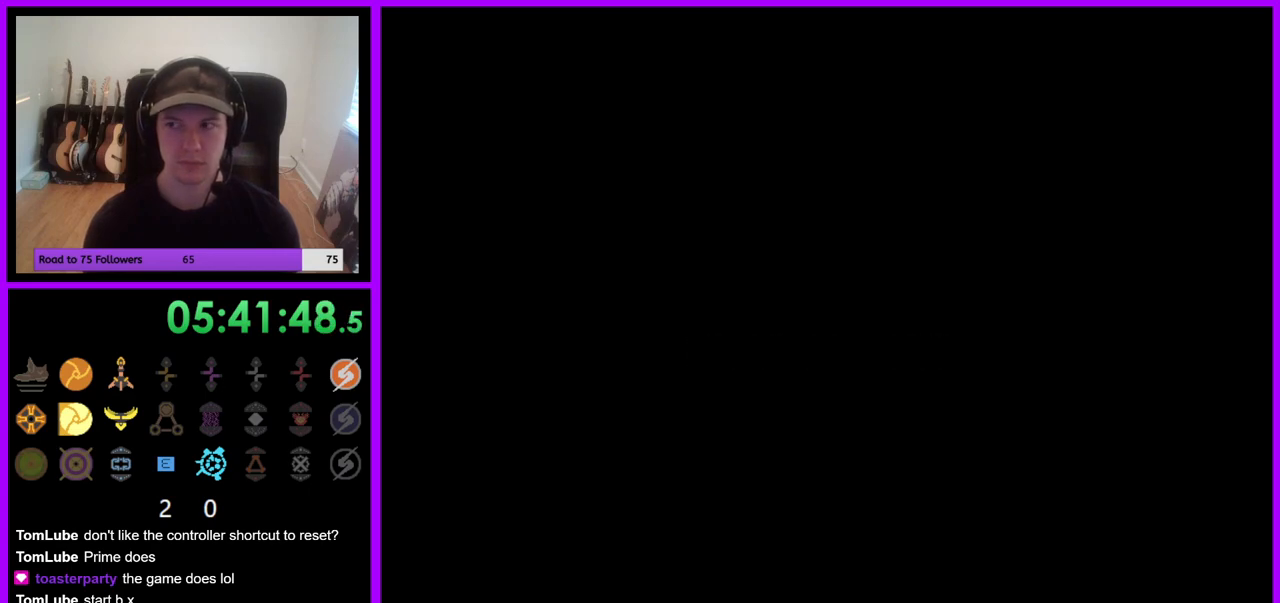
{"buttons": [], "left_stick": "center", "right_stick": "center", "events": []}
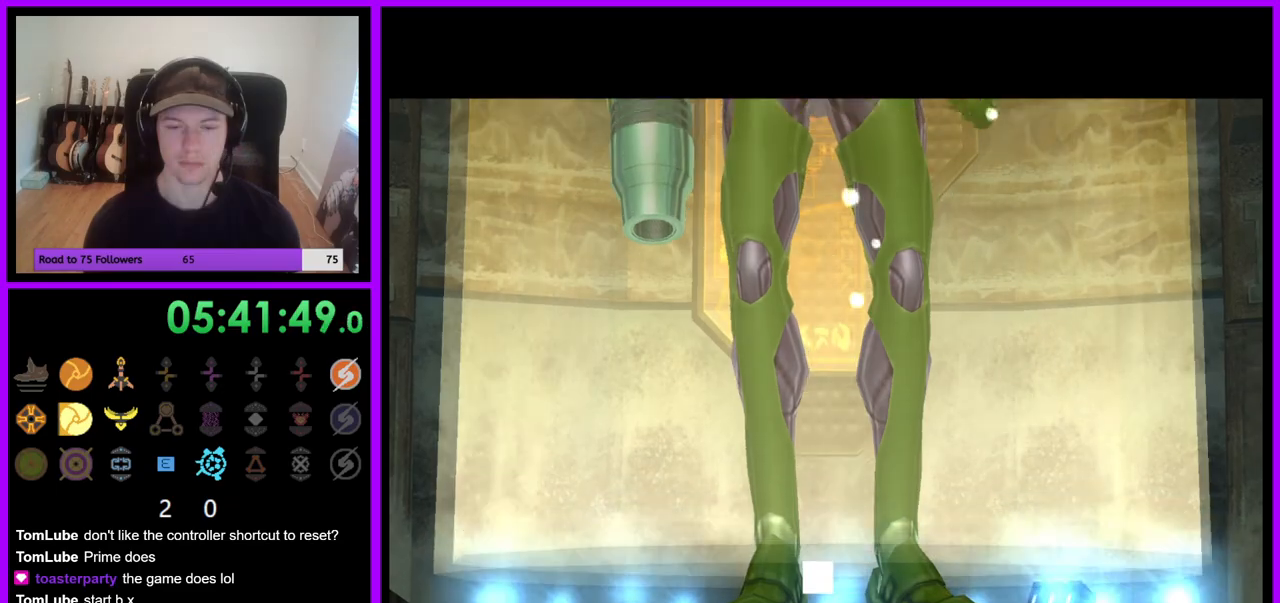
{"buttons": [], "left_stick": "up", "right_stick": "center", "events": [[200, "left_stick", "up"]]}
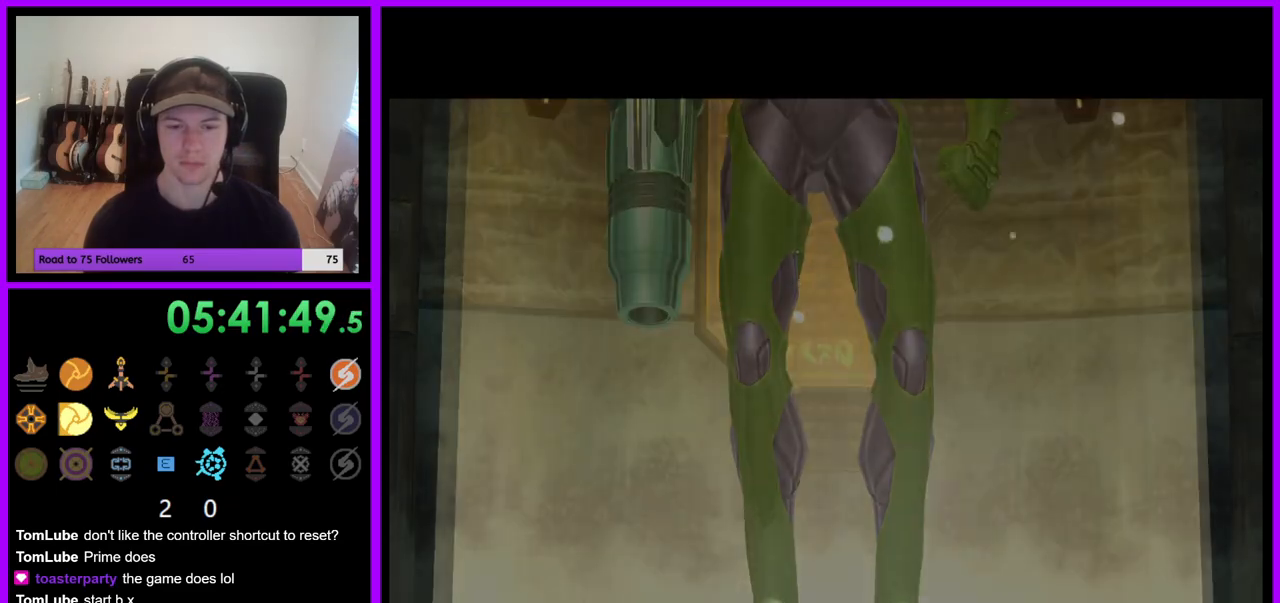
{"buttons": [], "left_stick": "up", "right_stick": "center", "events": []}
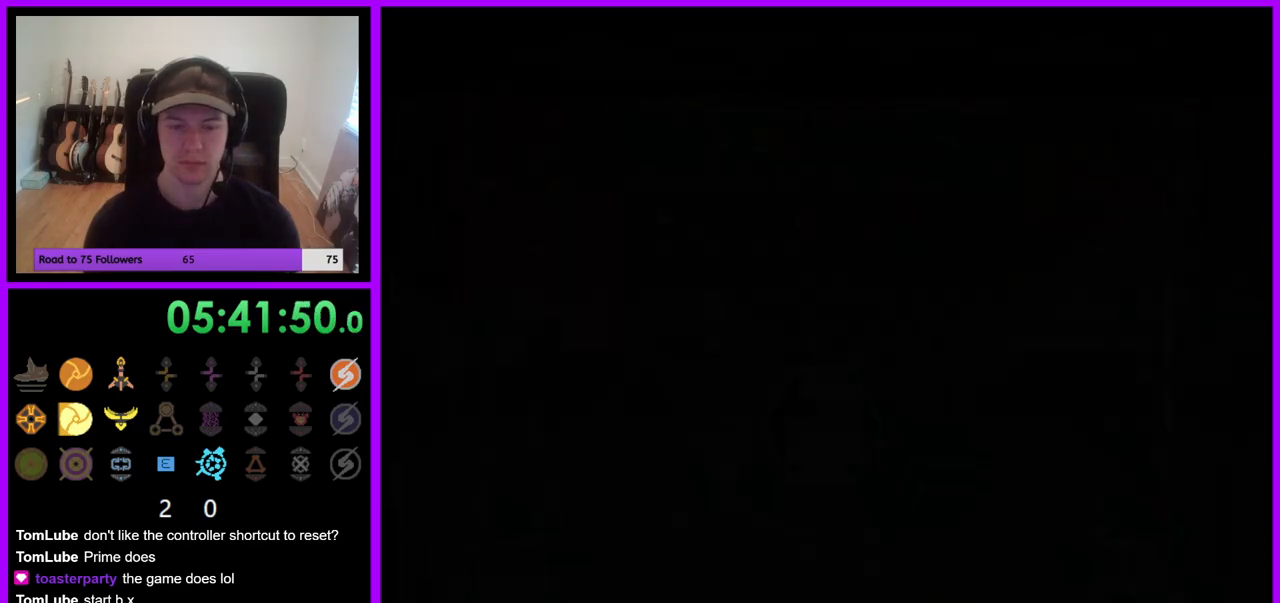
{"buttons": ["L1"], "left_stick": "up", "right_stick": "center", "events": [[333, "L1", "down"]]}
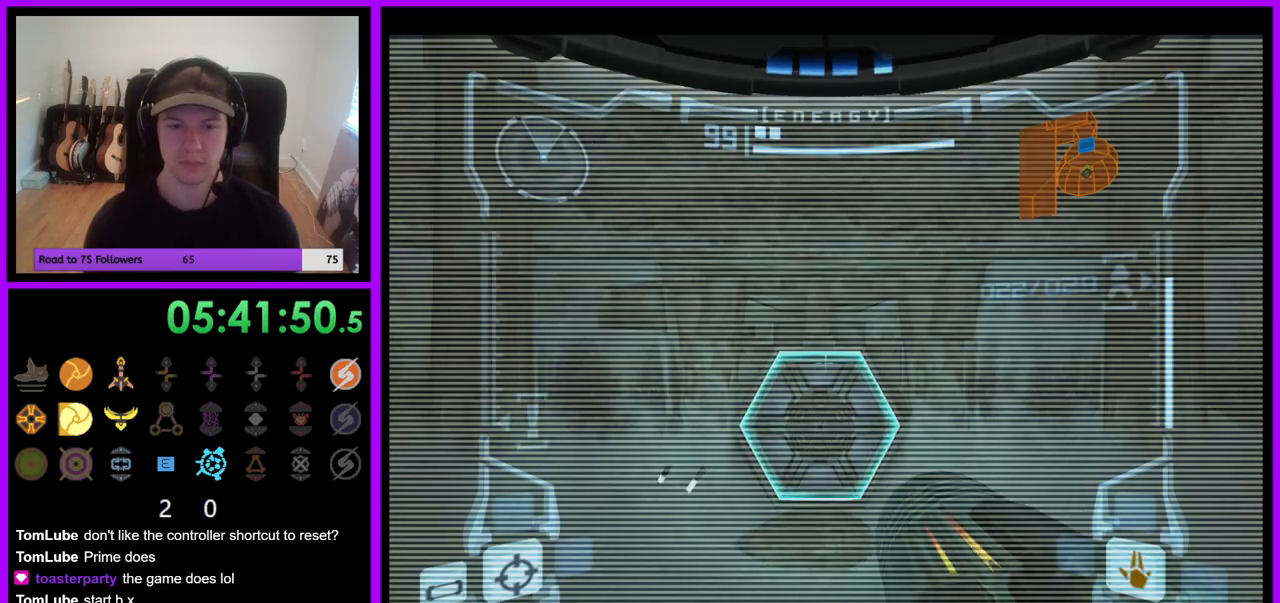
{"buttons": [], "left_stick": "up", "right_stick": "center", "events": [[67, "A", "down"], [167, "A", "up"], [417, "L1", "up"]]}
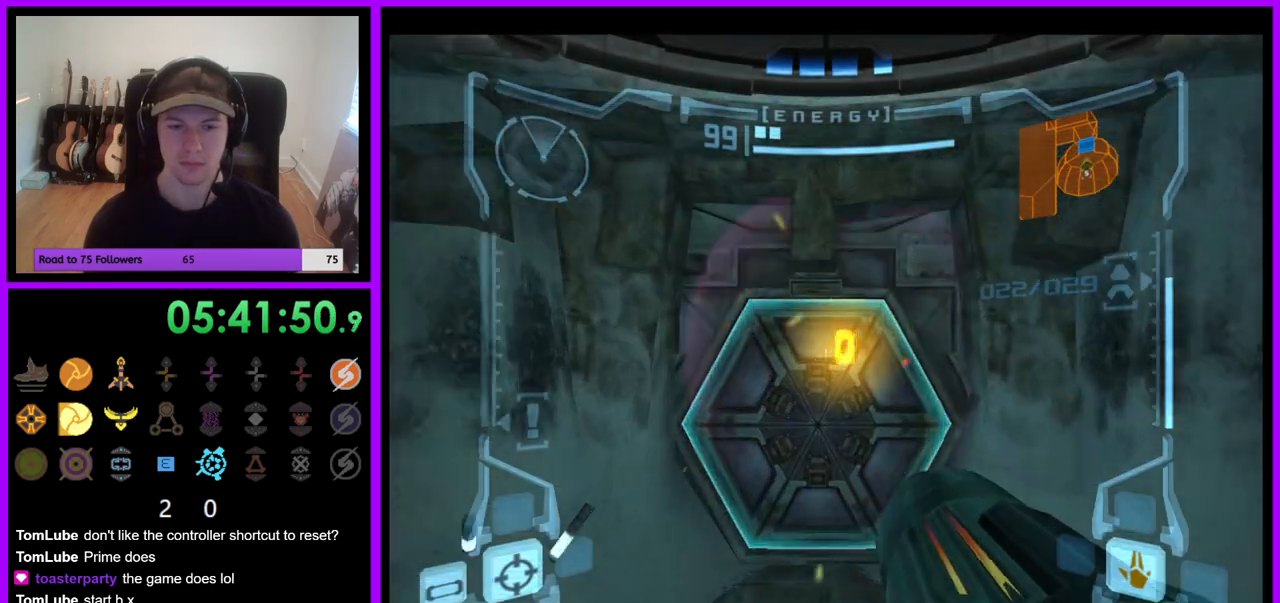
{"buttons": ["L1"], "left_stick": "up", "right_stick": "center", "events": [[117, "R1", "down"], [167, "L1", "down"], [250, "B", "down"], [283, "R1", "up"], [333, "B", "up"]]}
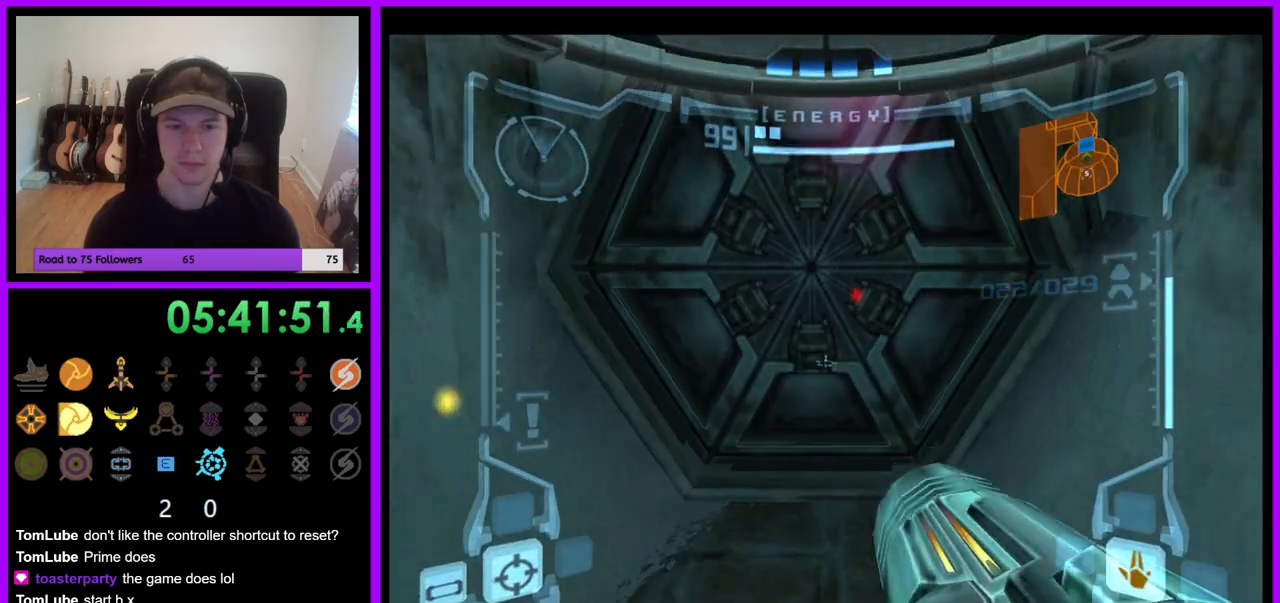
{"buttons": ["L1"], "left_stick": "down", "right_stick": "center", "events": [[400, "left_stick", "center"], [417, "A", "down"], [500, "A", "up"], [500, "left_stick", "down"]]}
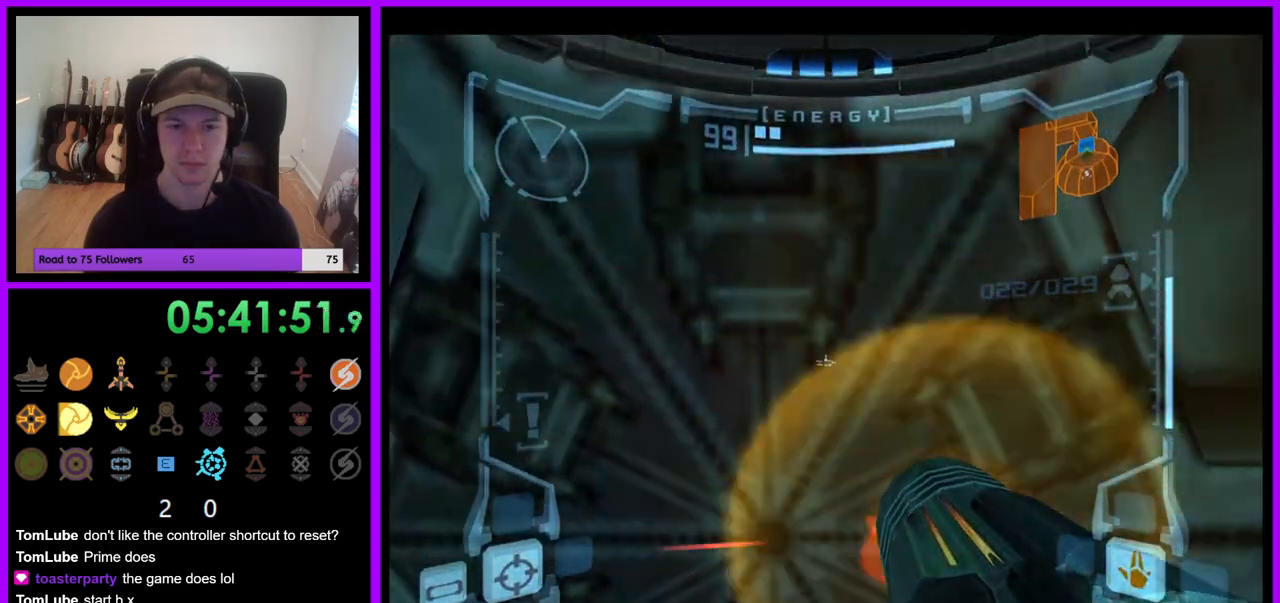
{"buttons": ["L1"], "left_stick": "center", "right_stick": "center", "events": [[100, "A", "down"], [133, "left_stick", "center"], [167, "A", "up"], [250, "A", "down"], [317, "A", "up"]]}
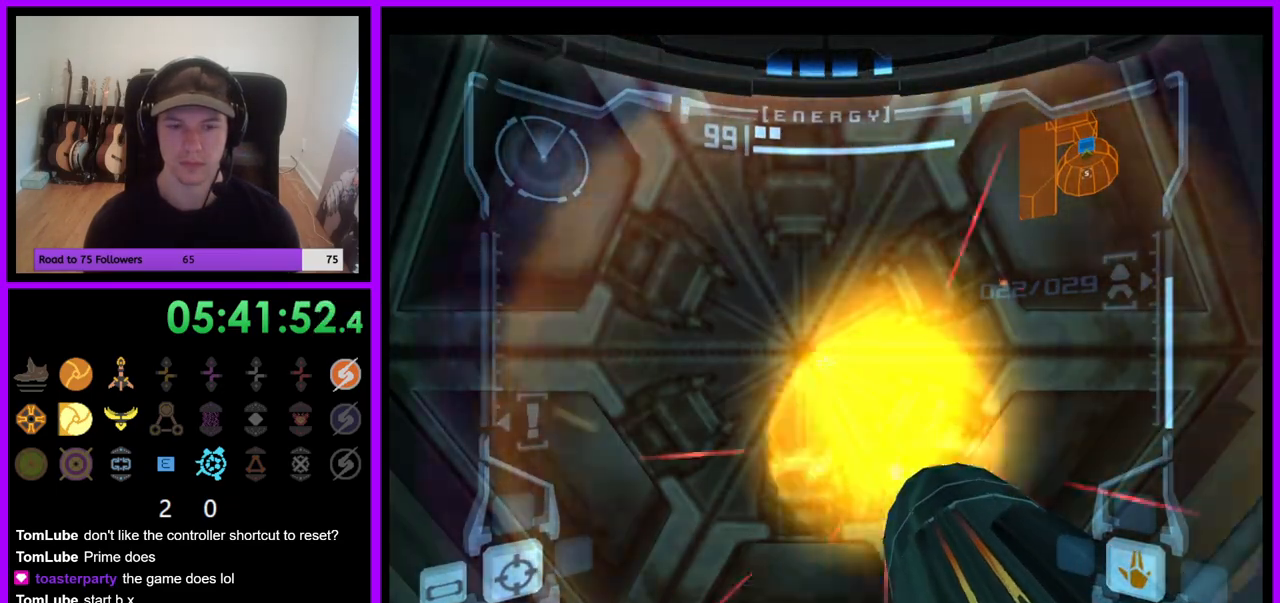
{"buttons": ["L1"], "left_stick": "center", "right_stick": "center", "events": [[67, "A", "down"], [133, "A", "up"], [300, "left_stick", "down"], [467, "left_stick", "center"]]}